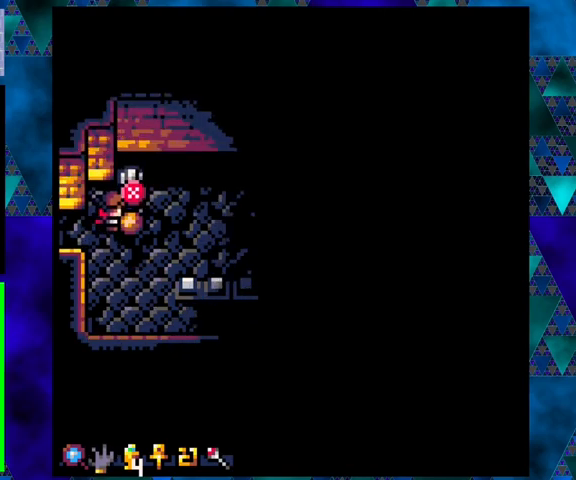
Gameplay with a controller (Nintendo layout); each line is a JSON object with the inputs held at the frame after it. "events" lists button and stick changes between this image and that frame as [ms after this image, input, new state], when the widget could be followed in between. Not read: L3 R3 right_stick.
{"buttons": ["DPAD_DOWN"], "left_stick": "center", "events": [[333, "X", "down"], [433, "DPAD_DOWN", "down"], [433, "X", "up"]]}
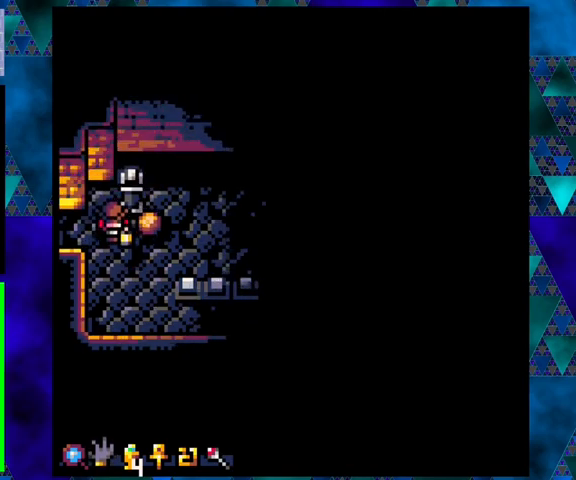
{"buttons": ["DPAD_RIGHT"], "left_stick": "center", "events": [[167, "DPAD_RIGHT", "down"], [333, "DPAD_DOWN", "up"]]}
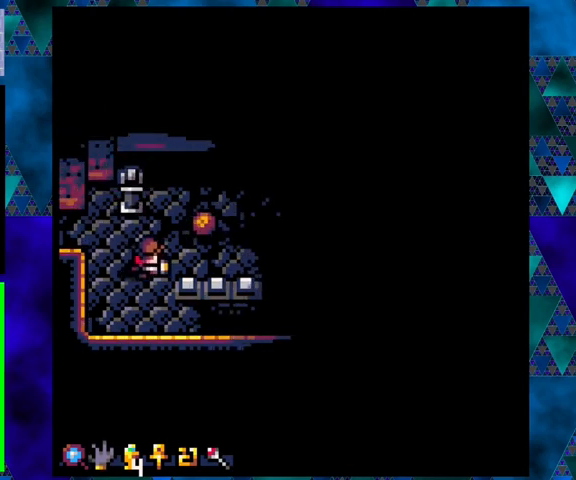
{"buttons": ["DPAD_RIGHT"], "left_stick": "center", "events": [[133, "DPAD_DOWN", "down"], [167, "DPAD_RIGHT", "up"], [200, "DPAD_RIGHT", "down"], [233, "DPAD_DOWN", "up"]]}
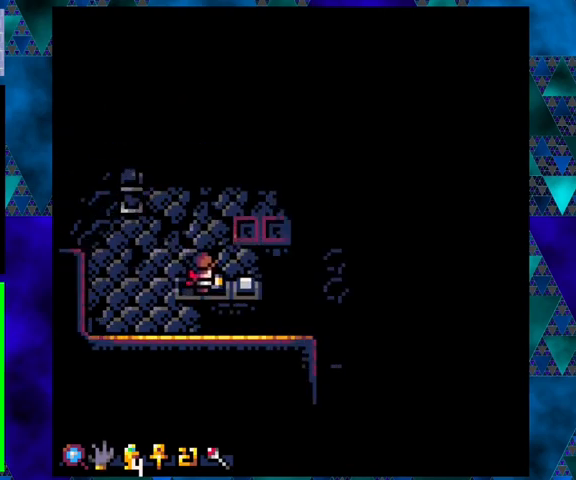
{"buttons": ["DPAD_LEFT"], "left_stick": "center", "events": [[267, "DPAD_RIGHT", "up"], [433, "DPAD_LEFT", "down"]]}
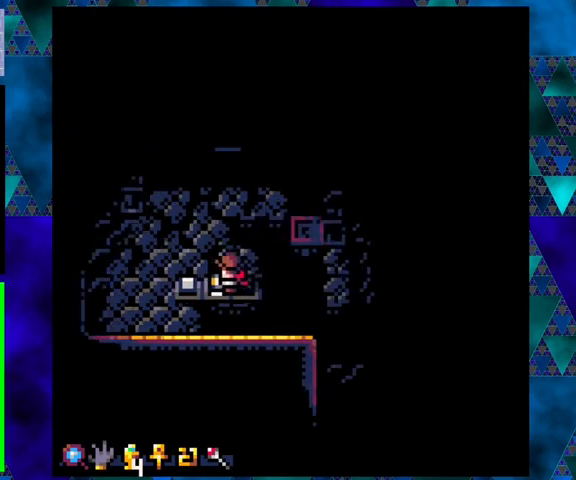
{"buttons": [], "left_stick": "center", "events": [[333, "DPAD_LEFT", "up"]]}
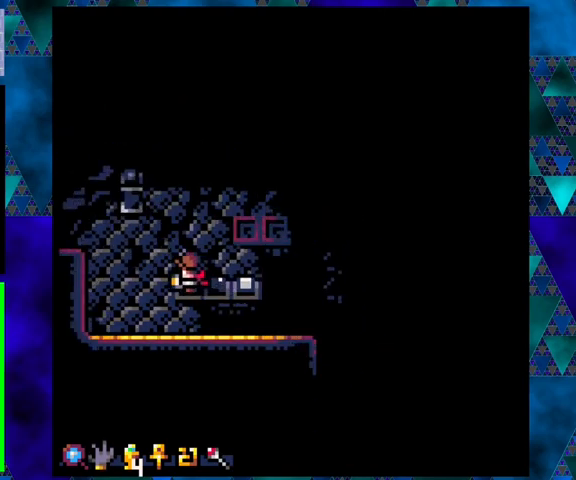
{"buttons": ["DPAD_UP", "DPAD_LEFT"], "left_stick": "center", "events": [[300, "DPAD_LEFT", "down"], [400, "DPAD_UP", "down"]]}
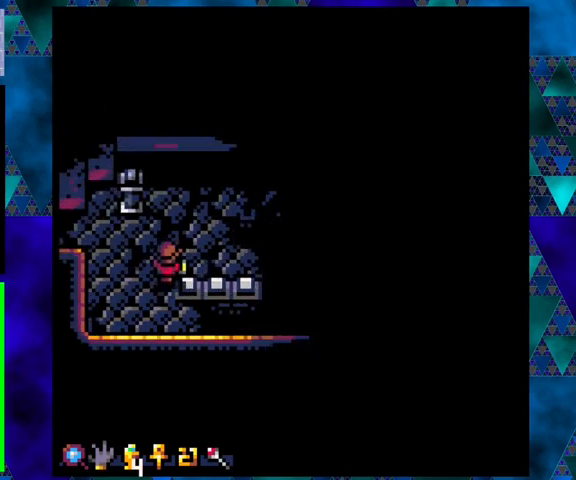
{"buttons": ["DPAD_LEFT"], "left_stick": "center", "events": [[367, "DPAD_UP", "up"]]}
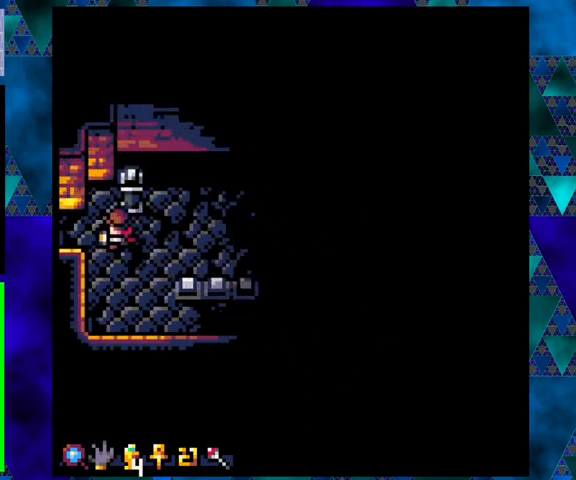
{"buttons": ["DPAD_LEFT"], "left_stick": "center", "events": []}
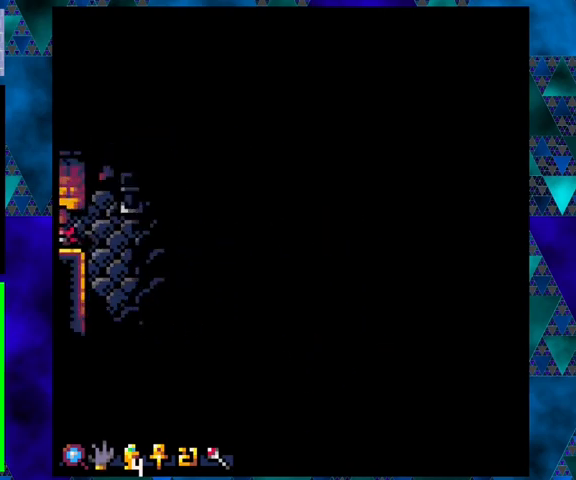
{"buttons": ["DPAD_RIGHT"], "left_stick": "center", "events": [[200, "DPAD_LEFT", "up"], [333, "DPAD_RIGHT", "down"]]}
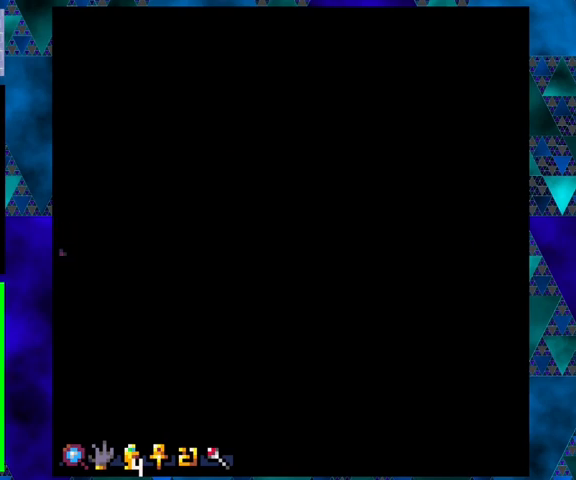
{"buttons": ["DPAD_RIGHT"], "left_stick": "center", "events": []}
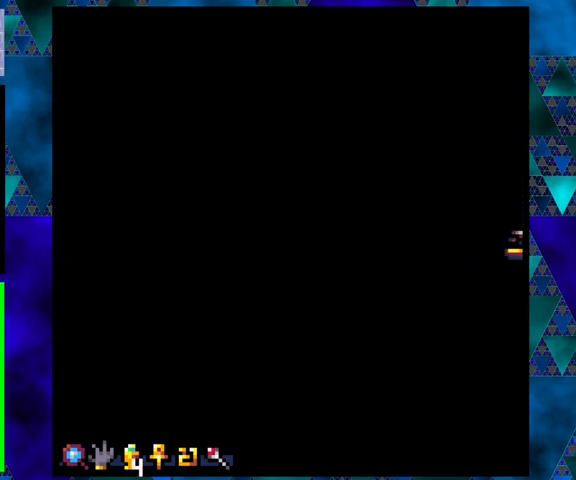
{"buttons": ["DPAD_RIGHT"], "left_stick": "center", "events": []}
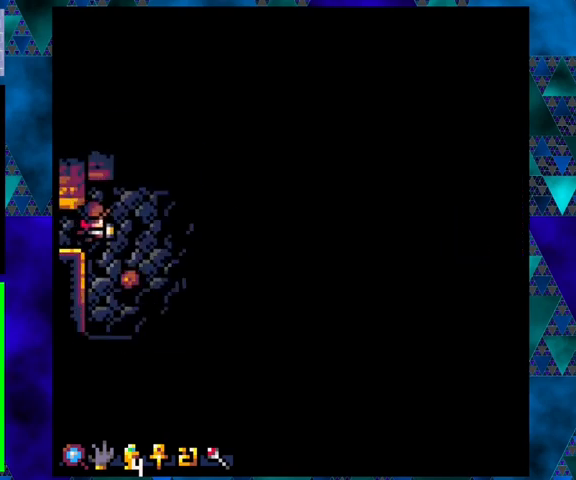
{"buttons": ["DPAD_RIGHT"], "left_stick": "center", "events": []}
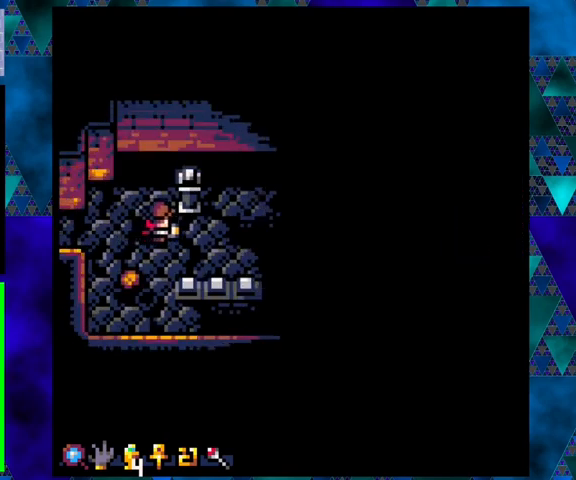
{"buttons": ["DPAD_UP"], "left_stick": "center", "events": [[400, "DPAD_UP", "down"], [433, "DPAD_RIGHT", "up"]]}
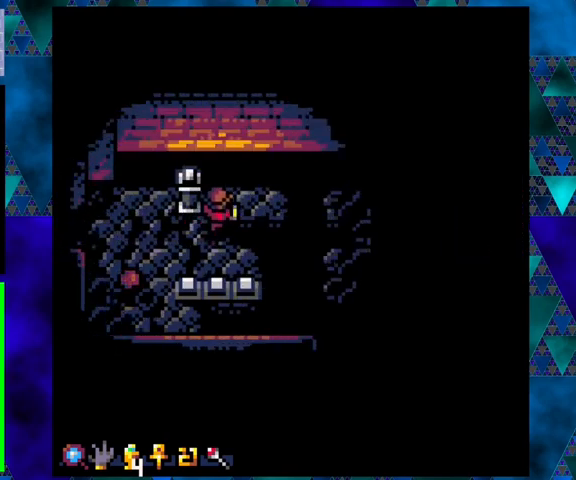
{"buttons": ["DPAD_LEFT"], "left_stick": "center", "events": [[133, "DPAD_LEFT", "down"], [167, "DPAD_UP", "up"], [300, "X", "down"], [433, "X", "up"]]}
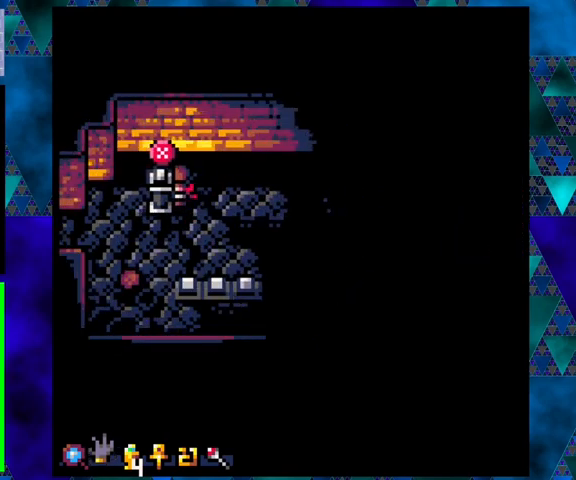
{"buttons": ["DPAD_DOWN"], "left_stick": "center", "events": [[267, "DPAD_LEFT", "up"], [400, "DPAD_DOWN", "down"]]}
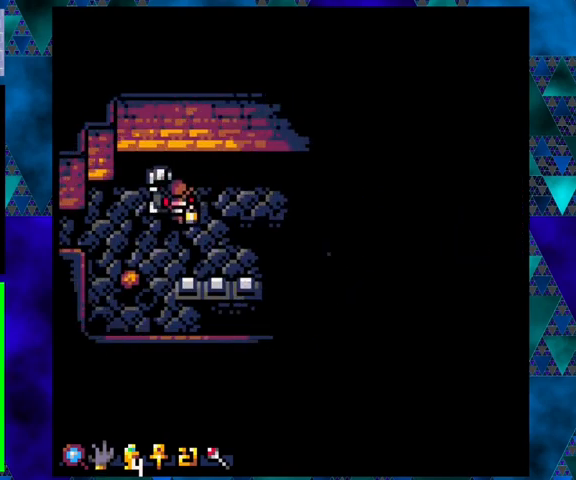
{"buttons": ["DPAD_LEFT"], "left_stick": "center", "events": [[33, "DPAD_DOWN", "up"], [167, "DPAD_UP", "down"], [333, "DPAD_UP", "up"], [433, "DPAD_LEFT", "down"]]}
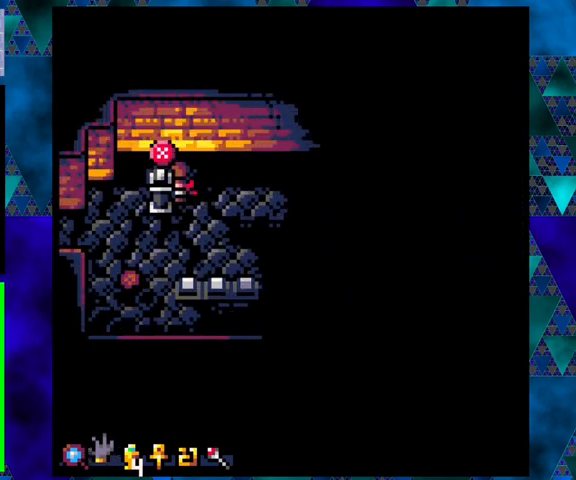
{"buttons": [], "left_stick": "center", "events": [[100, "DPAD_LEFT", "up"], [200, "X", "down"], [300, "X", "up"]]}
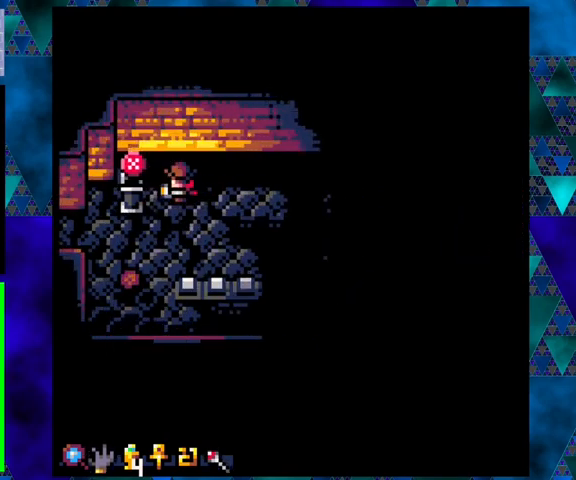
{"buttons": ["DPAD_DOWN", "DPAD_LEFT"], "left_stick": "center", "events": [[33, "DPAD_DOWN", "down"], [367, "DPAD_LEFT", "down"], [433, "DPAD_DOWN", "up"], [500, "DPAD_DOWN", "down"]]}
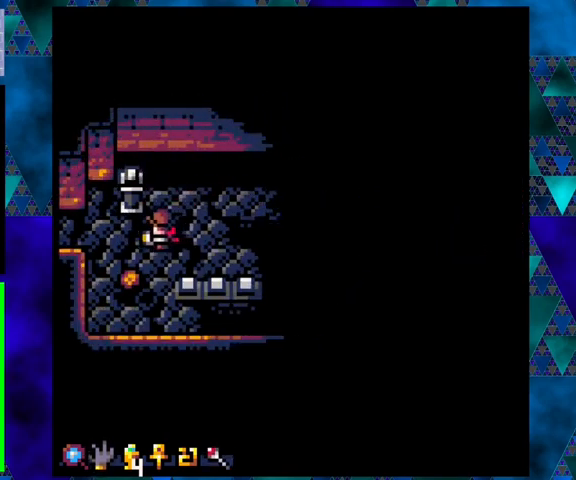
{"buttons": ["DPAD_DOWN"], "left_stick": "center", "events": [[67, "DPAD_LEFT", "up"]]}
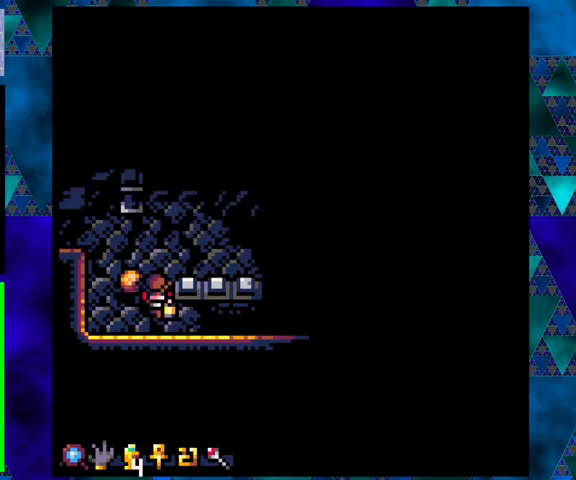
{"buttons": ["DPAD_UP"], "left_stick": "center", "events": [[33, "DPAD_LEFT", "down"], [67, "DPAD_DOWN", "up"], [167, "DPAD_UP", "down"], [233, "DPAD_LEFT", "up"], [367, "X", "down"], [500, "X", "up"]]}
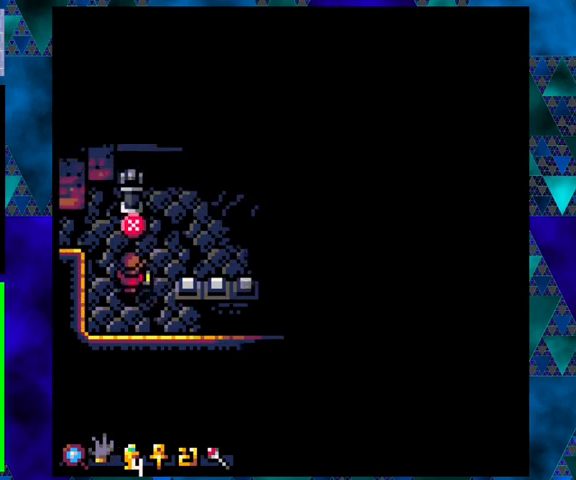
{"buttons": ["DPAD_LEFT"], "left_stick": "center", "events": [[367, "DPAD_LEFT", "down"], [400, "DPAD_UP", "up"]]}
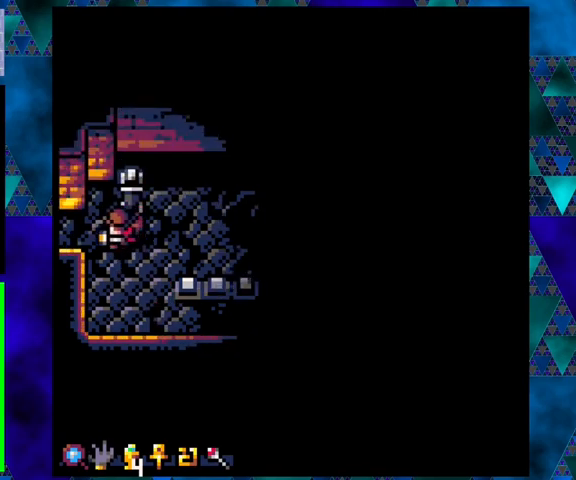
{"buttons": [], "left_stick": "center", "events": [[200, "DPAD_LEFT", "up"]]}
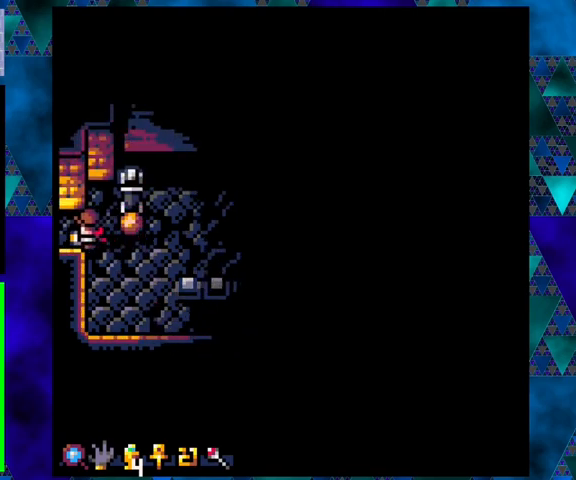
{"buttons": [], "left_stick": "center", "events": [[33, "DPAD_UP", "down"], [67, "DPAD_UP", "up"], [133, "DPAD_RIGHT", "down"], [333, "DPAD_RIGHT", "up"]]}
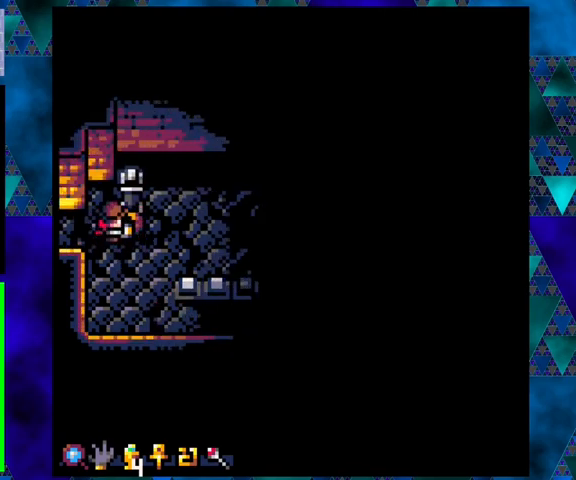
{"buttons": [], "left_stick": "center", "events": [[200, "DPAD_RIGHT", "down"], [333, "DPAD_RIGHT", "up"]]}
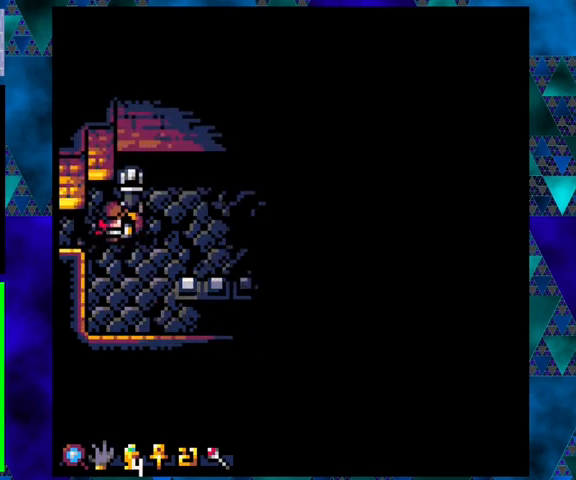
{"buttons": [], "left_stick": "center", "events": [[300, "DPAD_UP", "down"], [400, "DPAD_UP", "up"]]}
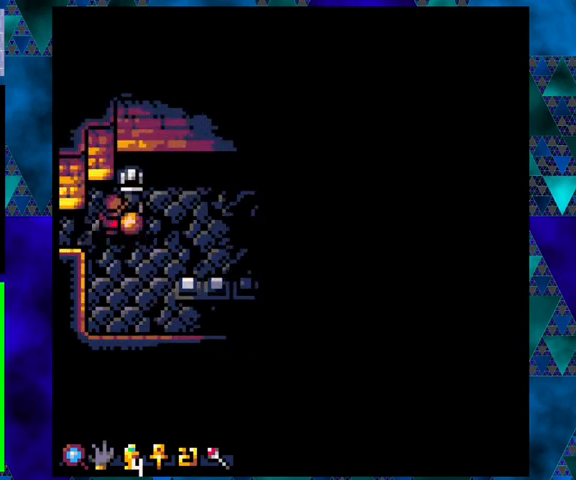
{"buttons": ["DPAD_LEFT"], "left_stick": "center", "events": [[67, "DPAD_RIGHT", "down"], [200, "DPAD_RIGHT", "up"], [500, "DPAD_LEFT", "down"]]}
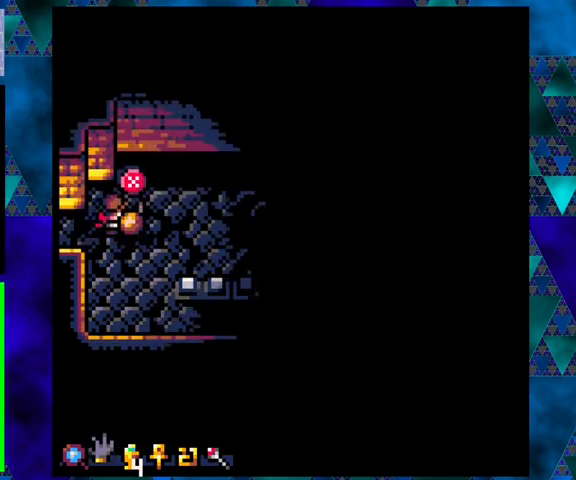
{"buttons": ["DPAD_RIGHT"], "left_stick": "center", "events": [[100, "DPAD_LEFT", "up"], [233, "DPAD_RIGHT", "down"]]}
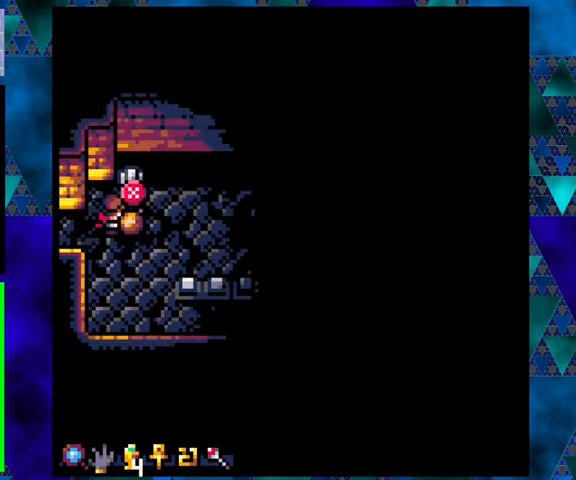
{"buttons": ["DPAD_DOWN", "DPAD_RIGHT"], "left_stick": "center", "events": [[133, "X", "down"], [233, "DPAD_DOWN", "down"], [233, "DPAD_RIGHT", "up"], [233, "X", "up"], [433, "DPAD_RIGHT", "down"]]}
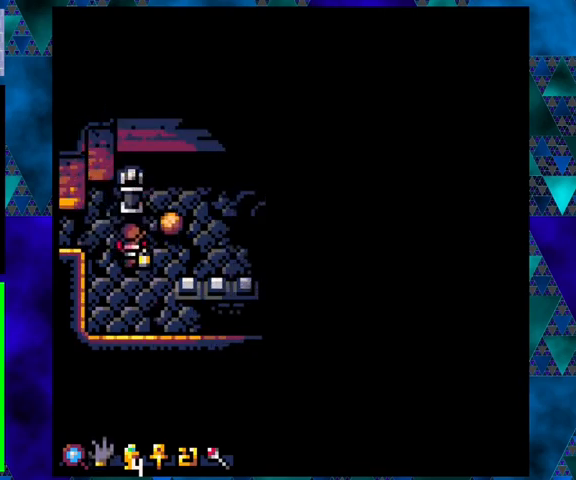
{"buttons": ["DPAD_DOWN", "DPAD_RIGHT"], "left_stick": "center", "events": [[100, "DPAD_DOWN", "up"], [367, "DPAD_DOWN", "down"], [433, "DPAD_RIGHT", "up"], [467, "DPAD_RIGHT", "down"]]}
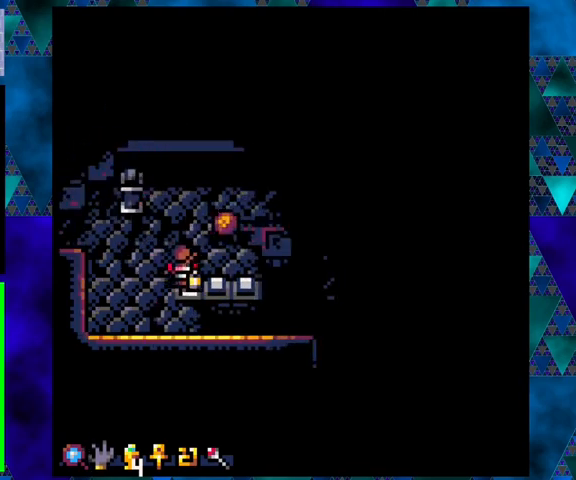
{"buttons": [], "left_stick": "center", "events": [[33, "DPAD_DOWN", "up"], [500, "DPAD_RIGHT", "up"]]}